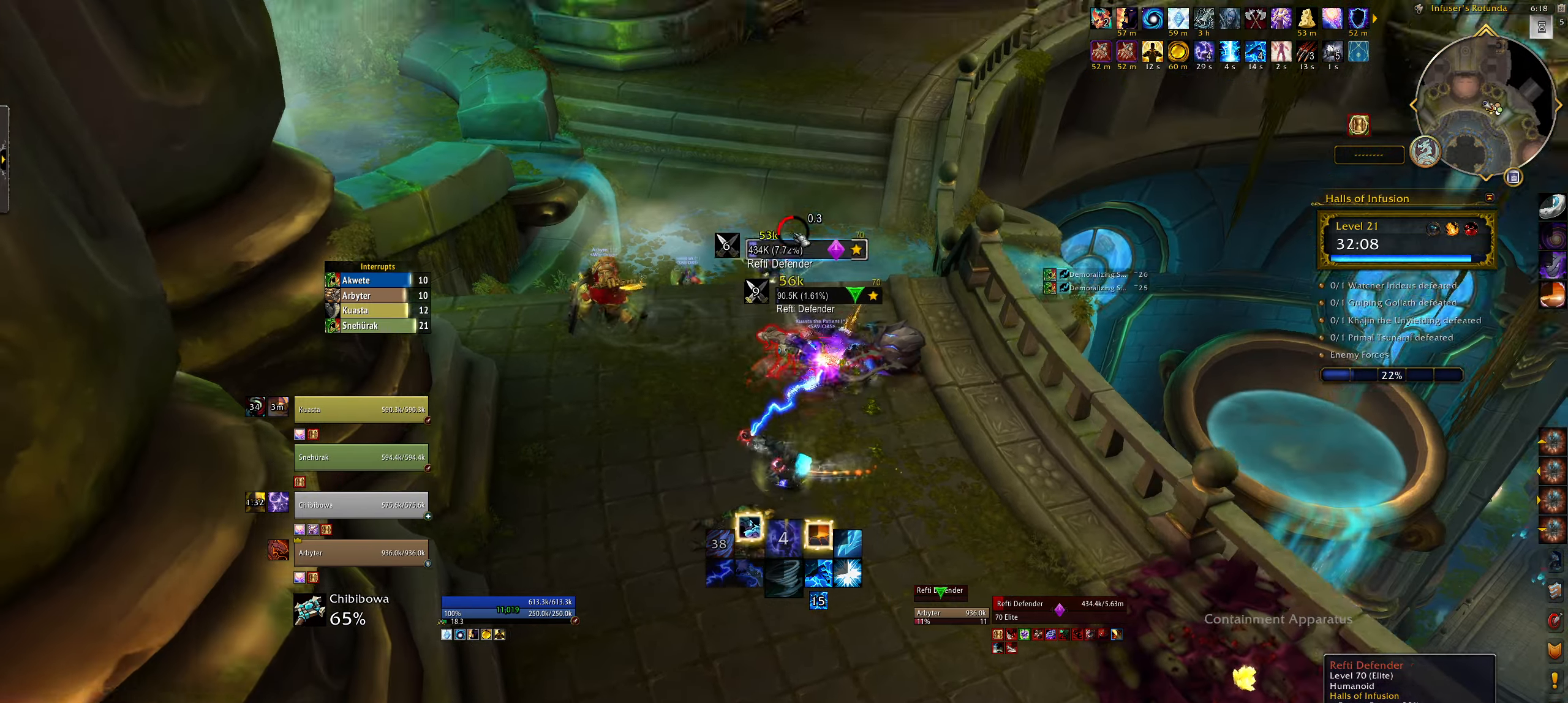
Gameplay with keyboard and mouse; each line is a JSON object with the keys and mouse buttons held at the frame after it. "events" lists presses ("down") and releases ("up") of "1", "2", "3", "4", "5", "a", "alt", "b", "c", "ctrl", "d", "e", "f", "g", "q", "r", "s", "shift", "space", "t", "tab", "w", "z", "mouse_left", "mouse_wheel", "mouse_right", "mouse_mb4" and "mouse_mb5" between this image and that frame as [ms after this image, input, new state], when the widget could be followed in between. "mouse_left", "mouse_wheel", "mouse_right", "mouse_mb4", "mouse_mb5" = the "left", "wheel", "right", "mb4", "mb5" buttons of the "mouse" list. No other keys are recorded. "wheel" means that the mouse wheel is clicked or scrolled. Mouse movement is not recorded.
{"keys": ["q"], "mouse": ["left", "right"], "events": [[117, "mouse_left", "down"], [334, "w", "up"]]}
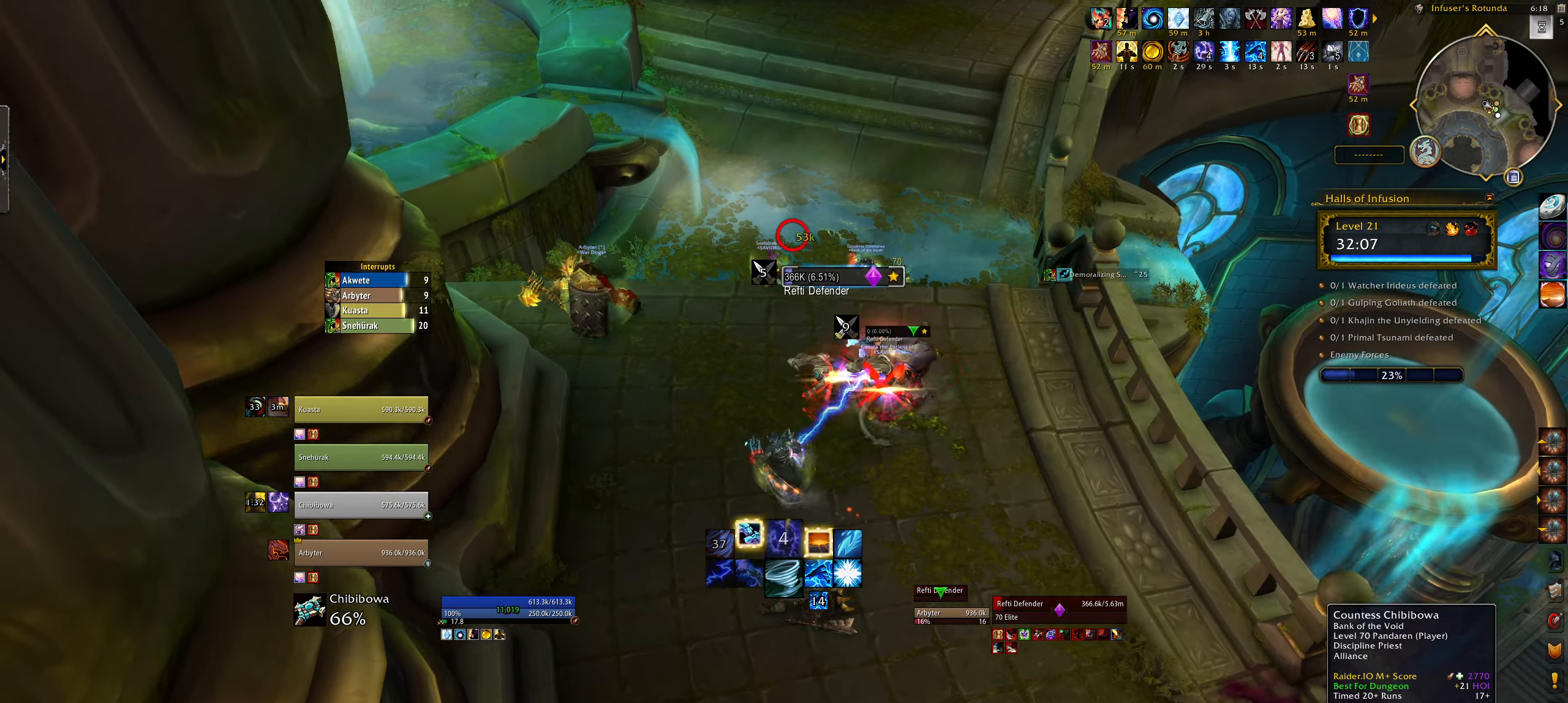
{"keys": ["q"], "mouse": ["right"], "events": [[50, "f", "down"], [167, "f", "up"], [267, "f", "down"], [334, "mouse_left", "up"], [350, "f", "up"]]}
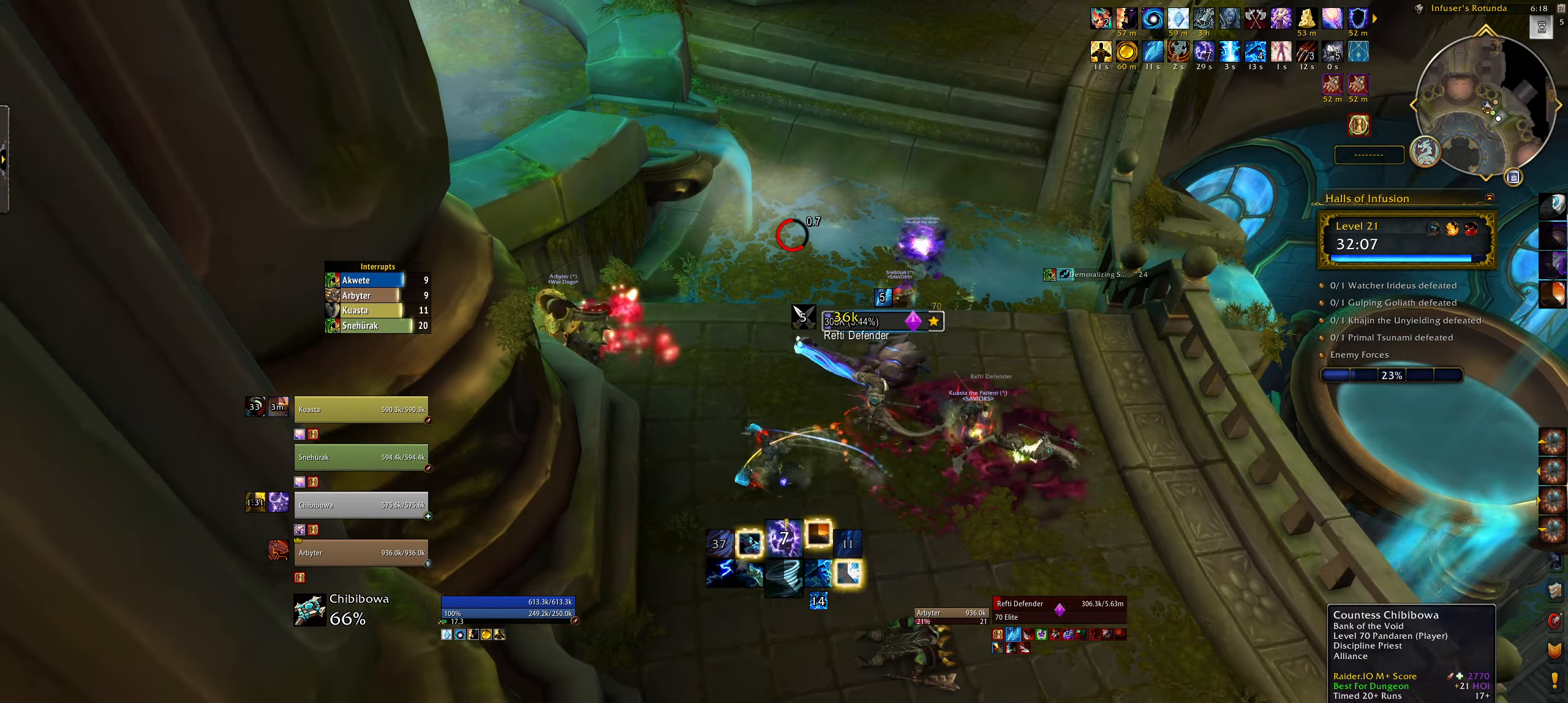
{"keys": ["b"], "mouse": ["left", "right"], "events": [[134, "mouse_left", "down"], [250, "b", "down"], [284, "mouse_left", "up"], [384, "b", "up"], [400, "mouse_left", "down"], [467, "b", "down"], [467, "q", "up"]]}
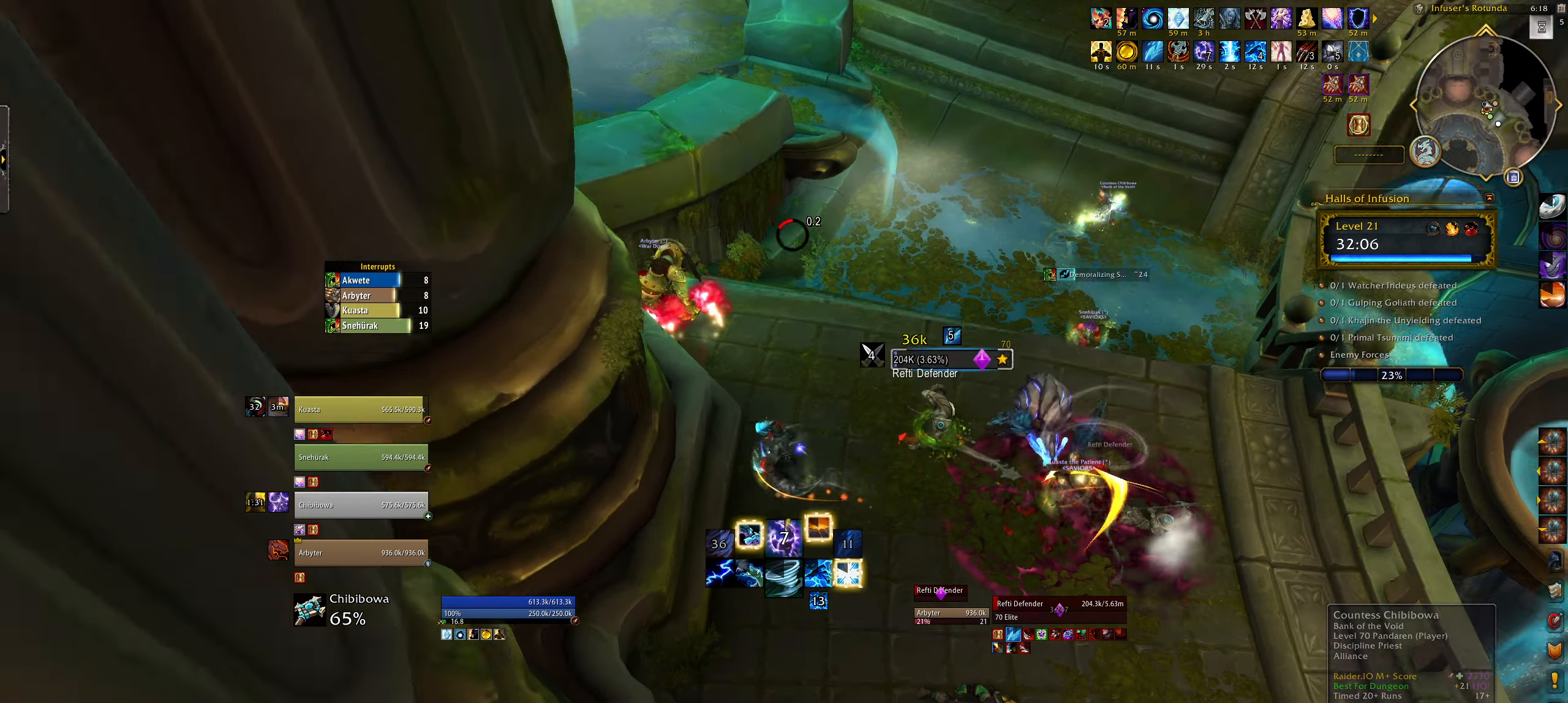
{"keys": ["e"], "mouse": ["right"], "events": [[84, "b", "up"], [134, "e", "down"], [150, "mouse_left", "up"], [167, "b", "down"], [284, "b", "up"], [350, "b", "down"], [467, "b", "up"]]}
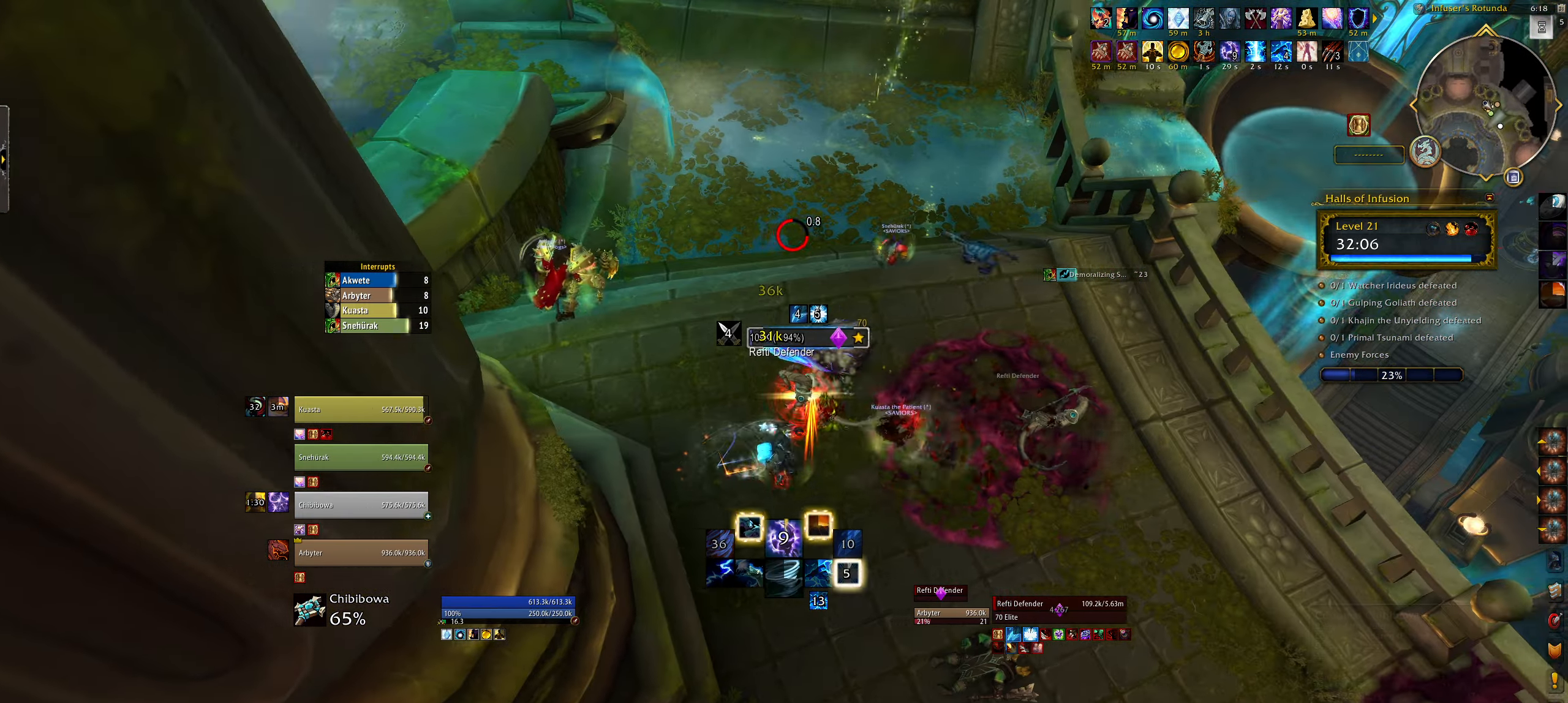
{"keys": ["3", "e"], "mouse": ["right"], "events": [[67, "3", "down"], [67, "mouse_left", "down"], [184, "3", "up"], [300, "3", "down"], [400, "3", "up"], [400, "mouse_left", "up"], [484, "3", "down"]]}
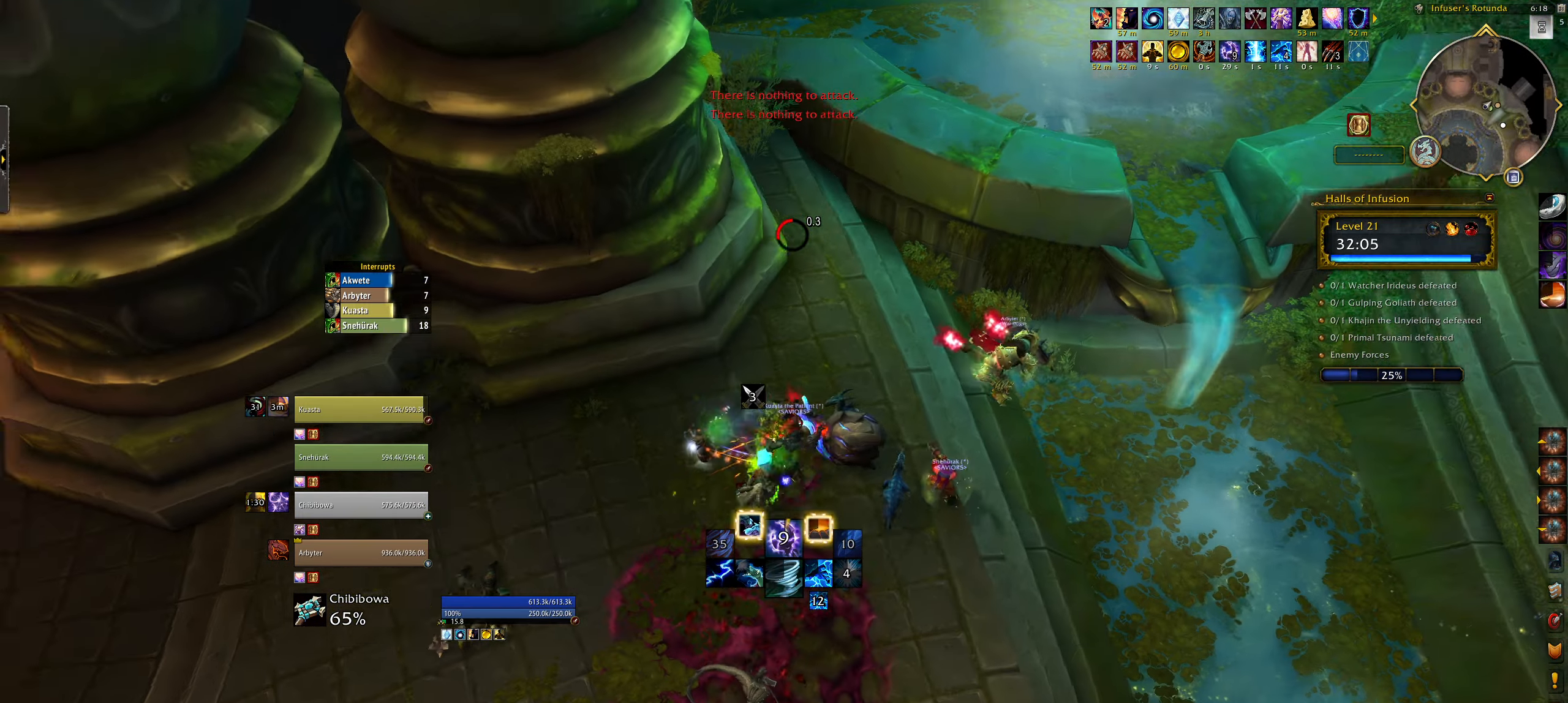
{"keys": ["e", "w"], "mouse": ["right"], "events": [[67, "3", "up"], [434, "w", "down"]]}
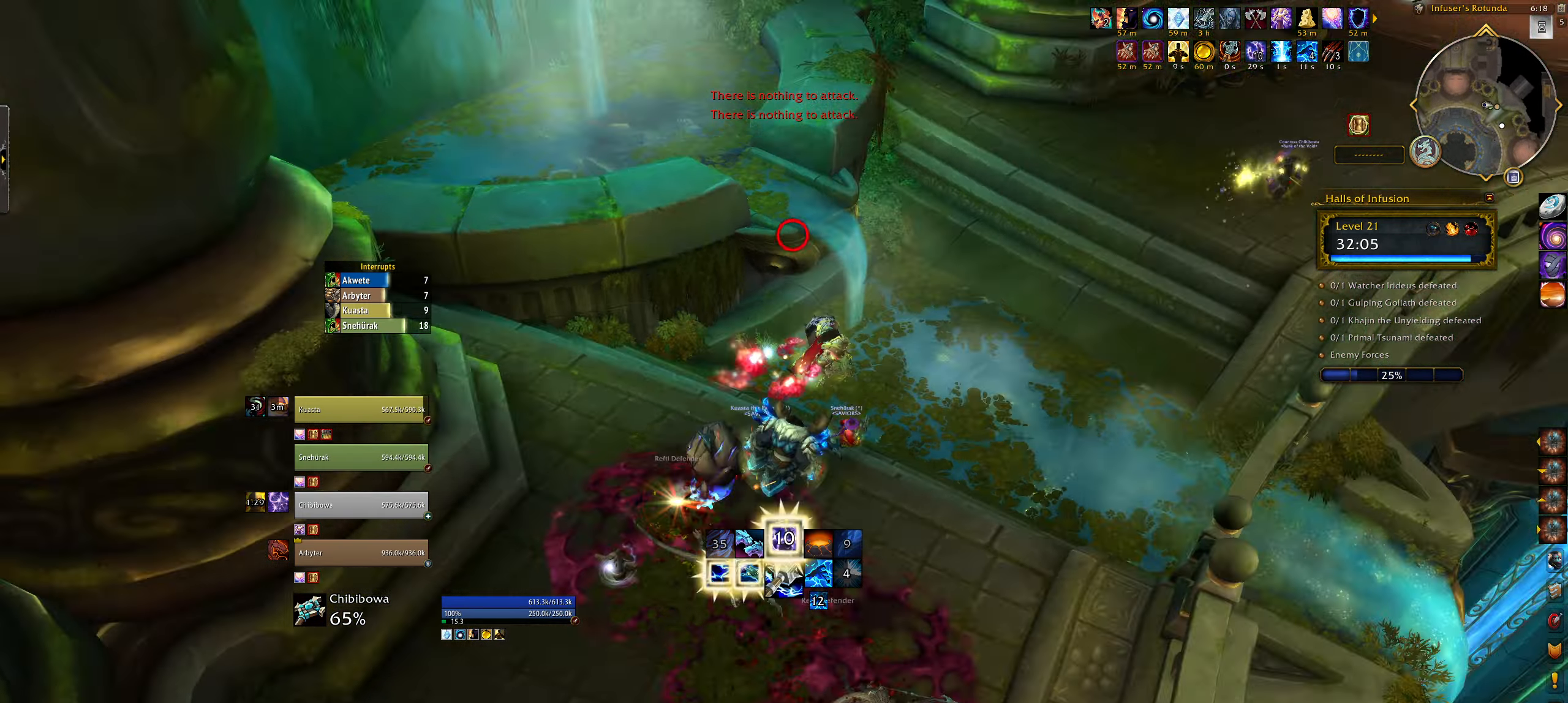
{"keys": ["space", "w"], "mouse": ["right"], "events": [[250, "e", "up"], [417, "space", "down"]]}
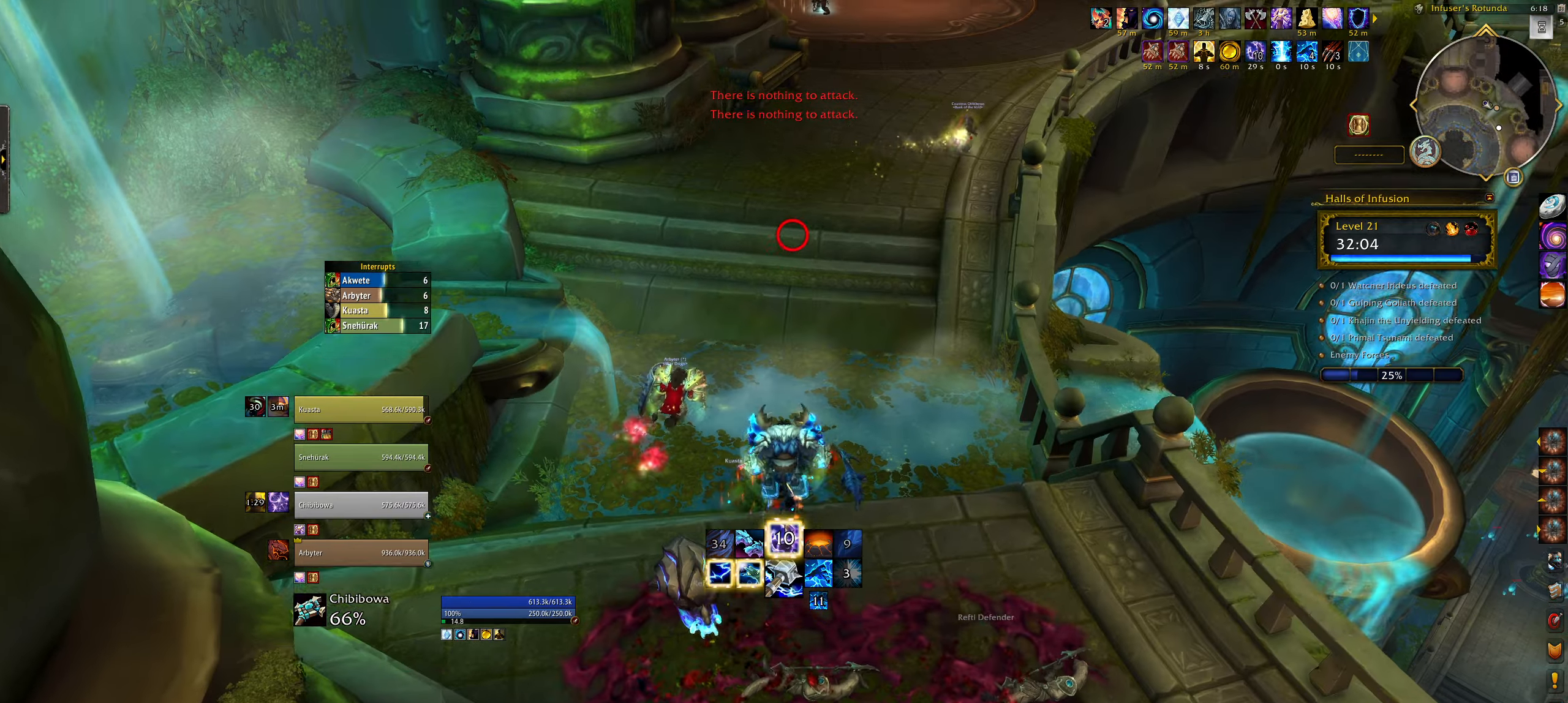
{"keys": ["w"], "mouse": ["right"], "events": [[84, "space", "up"], [250, "mouse_wheel", "down"], [417, "mouse_wheel", "up"]]}
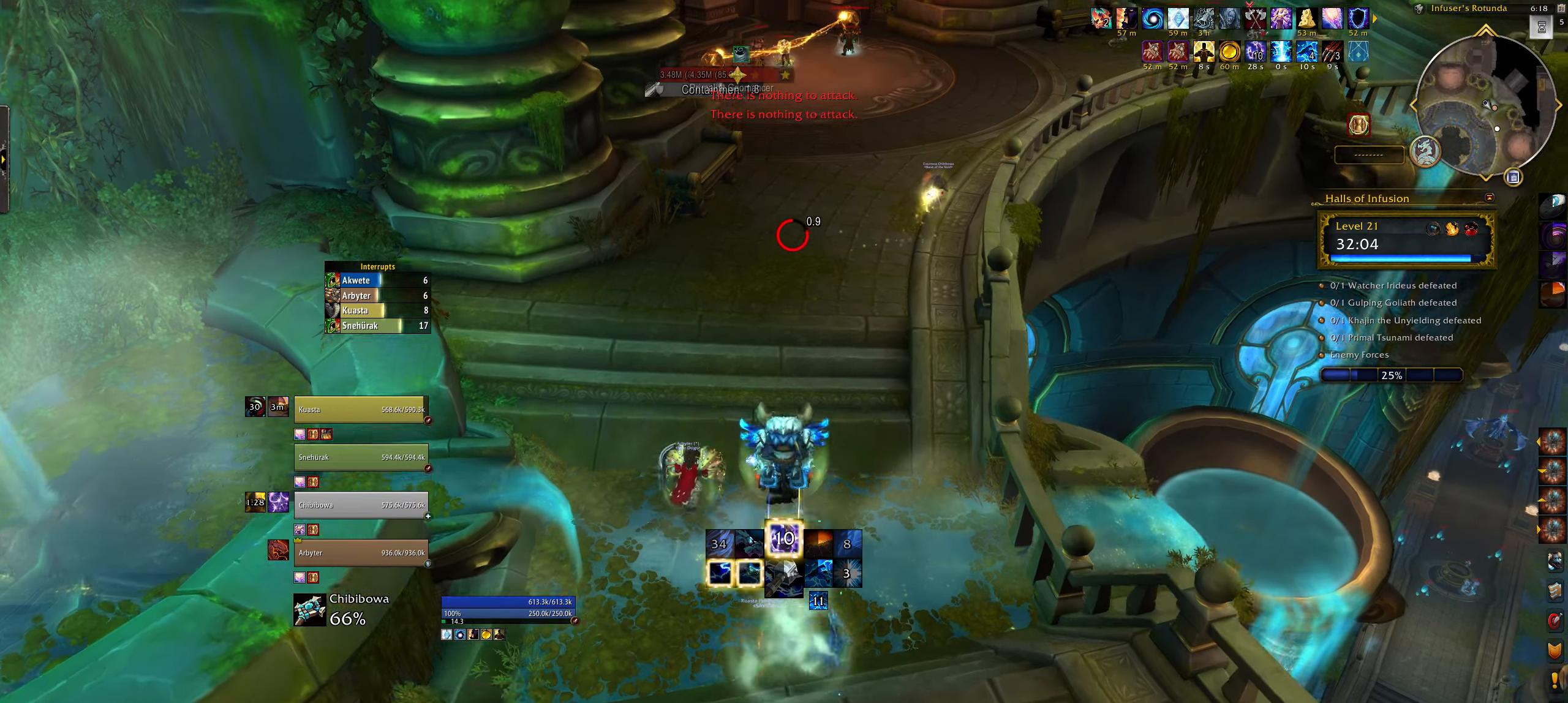
{"keys": [], "mouse": ["right"], "events": [[167, "w", "up"]]}
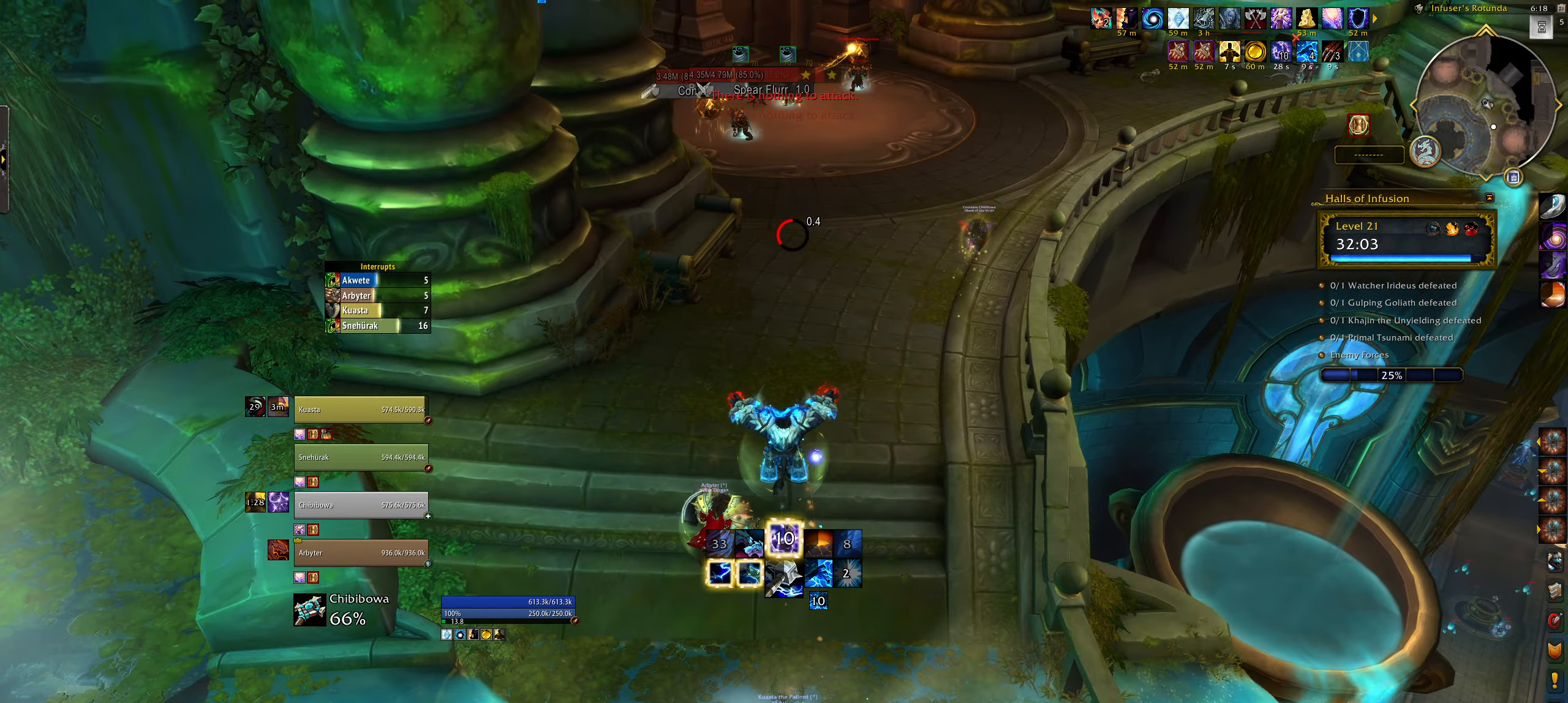
{"keys": ["e"], "mouse": ["right"], "events": [[134, "e", "down"]]}
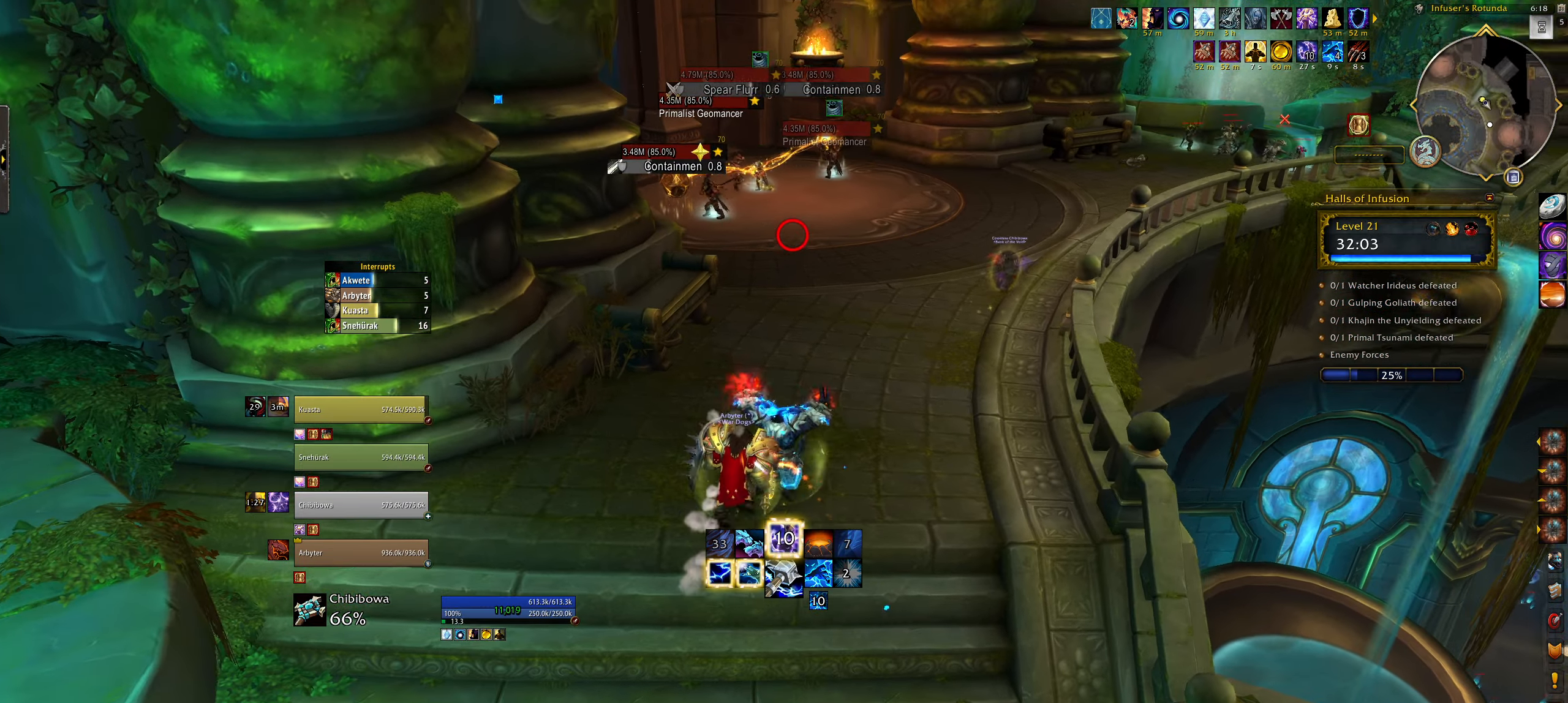
{"keys": ["e", "w"], "mouse": ["right"], "events": [[34, "w", "down"]]}
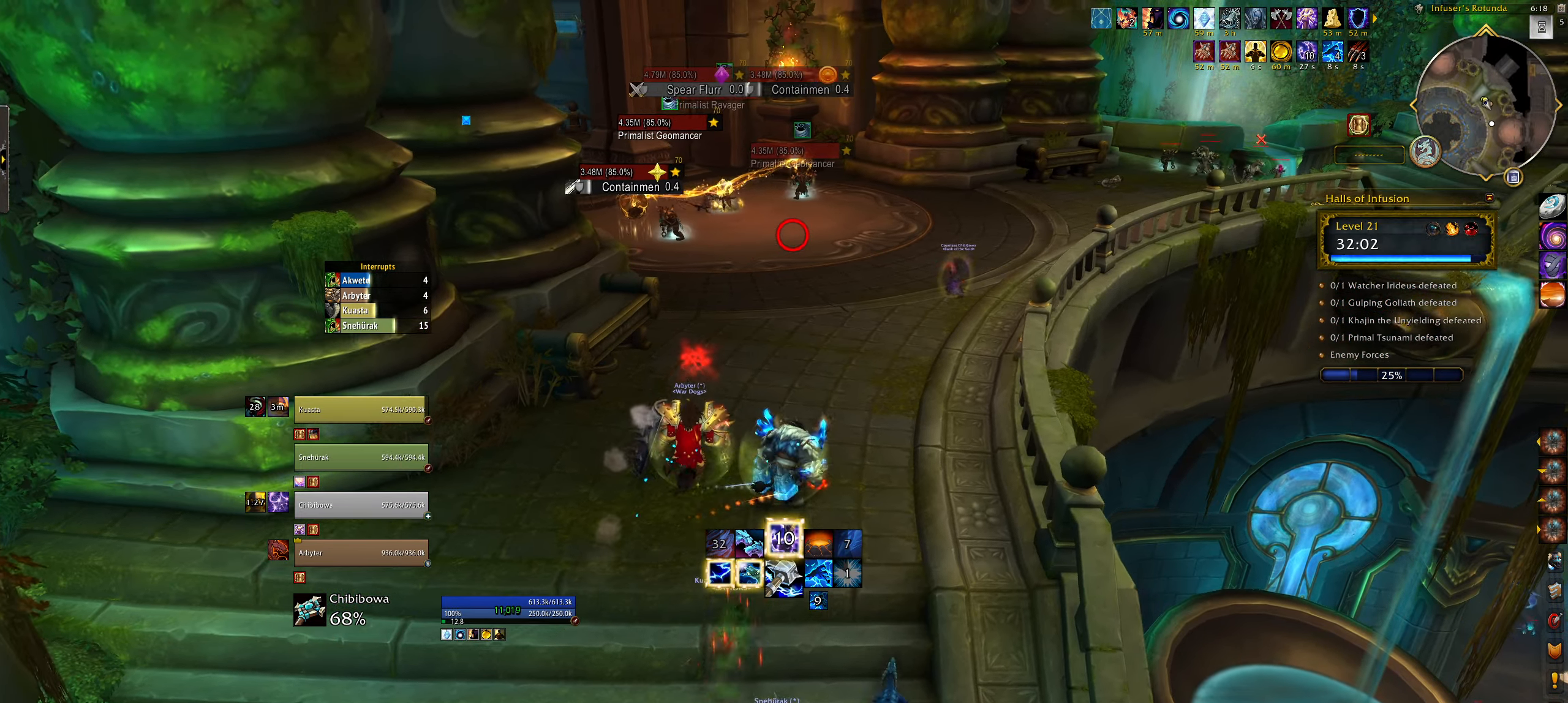
{"keys": ["e", "w"], "mouse": ["right"], "events": []}
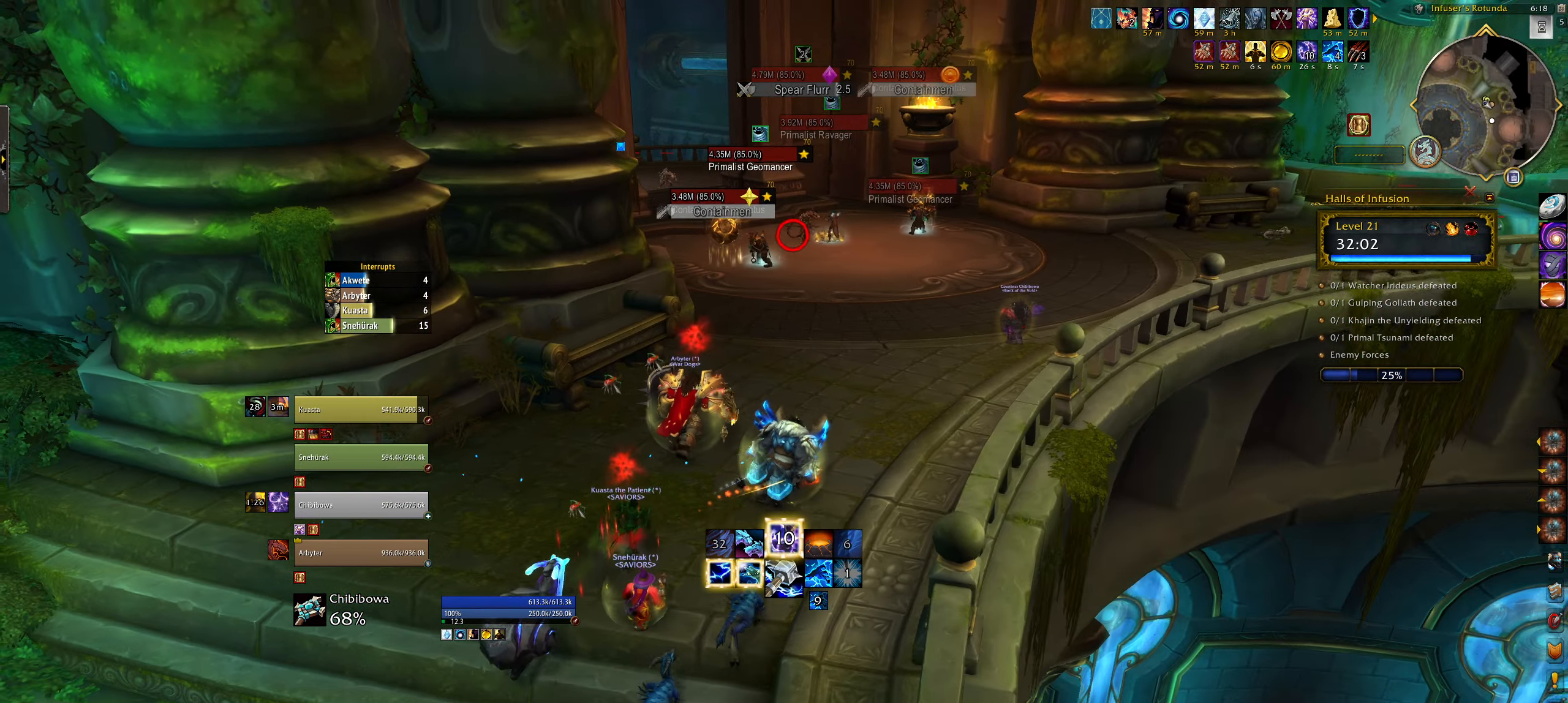
{"keys": ["e", "w"], "mouse": [], "events": [[17, "mouse_right", "up"]]}
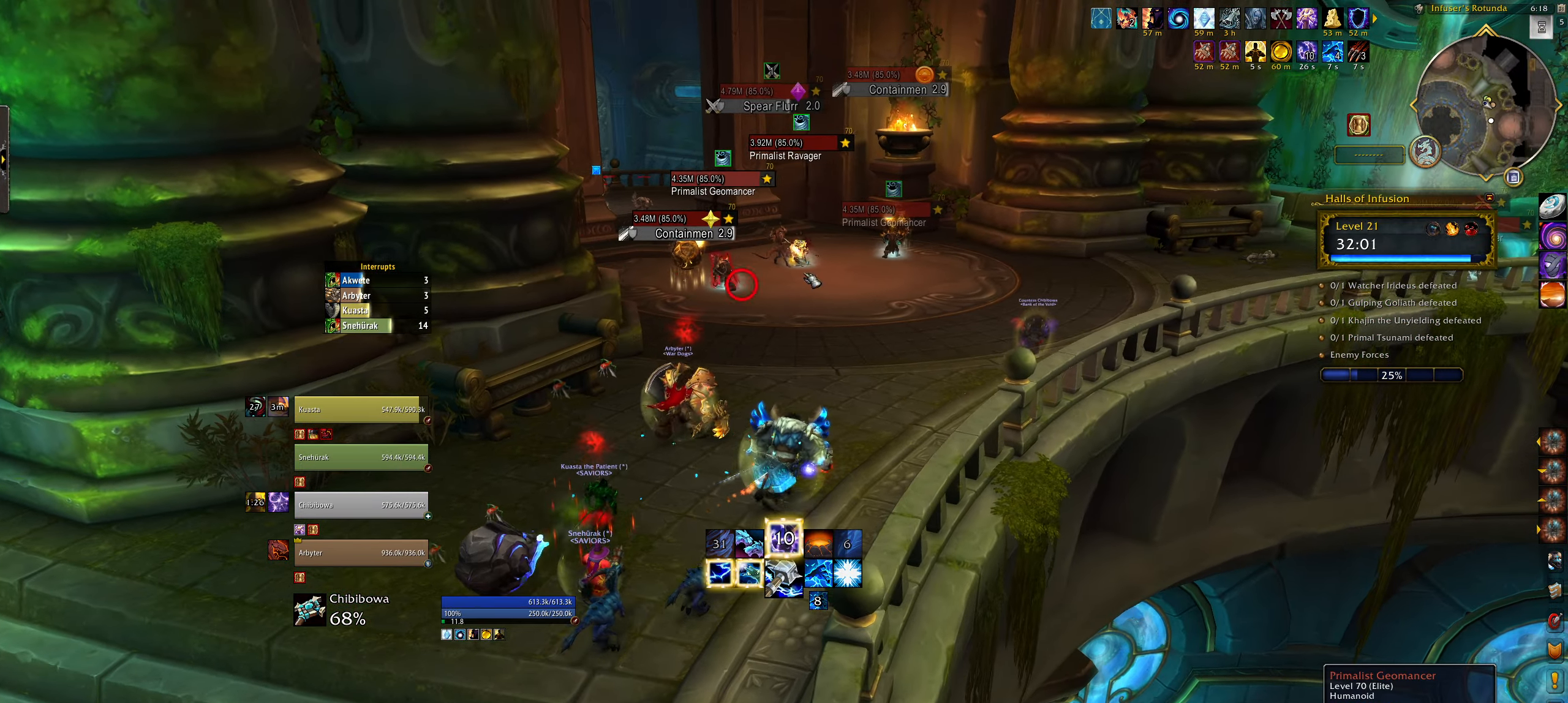
{"keys": ["e", "w"], "mouse": [], "events": []}
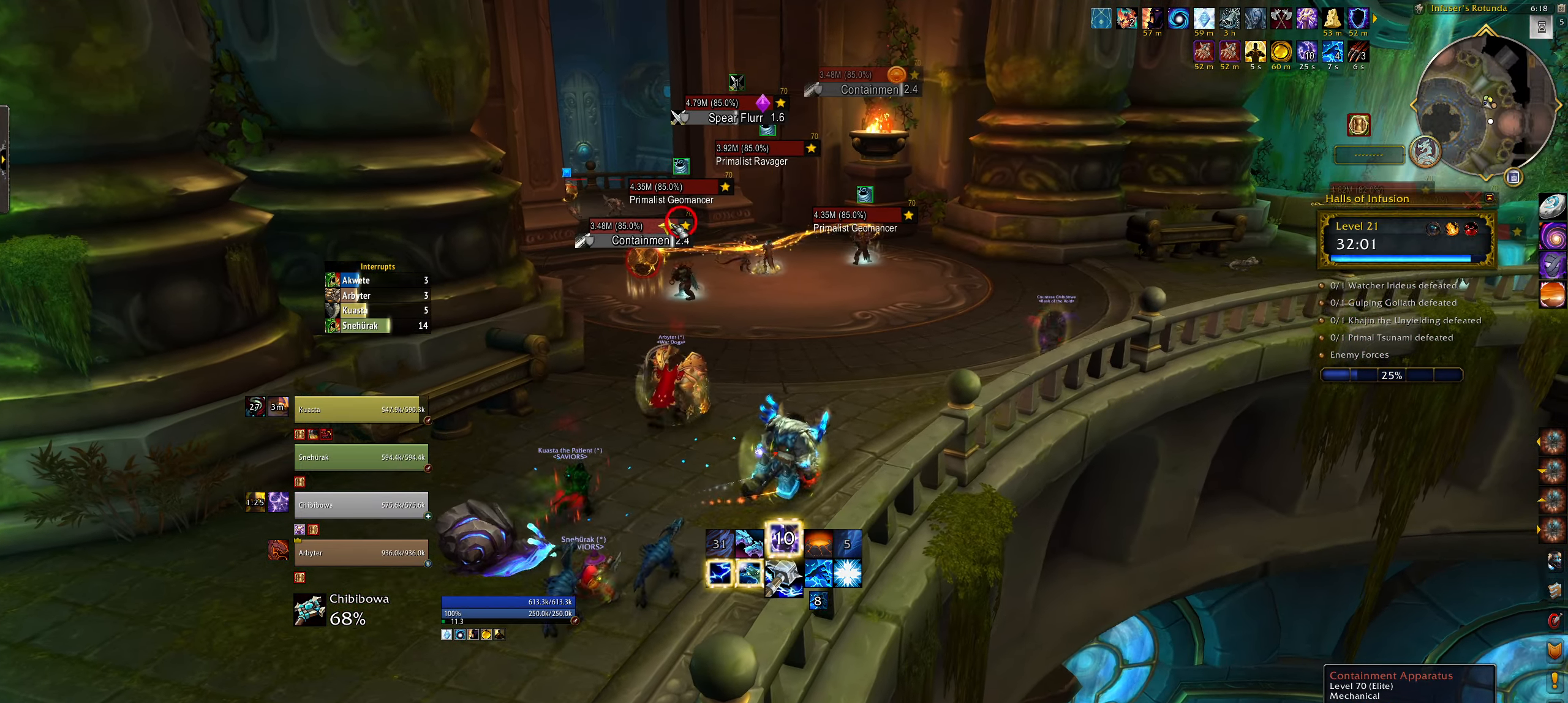
{"keys": ["e", "w", "z"], "mouse": [], "events": [[34, "e", "up"], [117, "mouse_left", "down"], [217, "mouse_left", "up"], [284, "q", "down"], [400, "e", "down"], [434, "q", "up"], [450, "z", "down"]]}
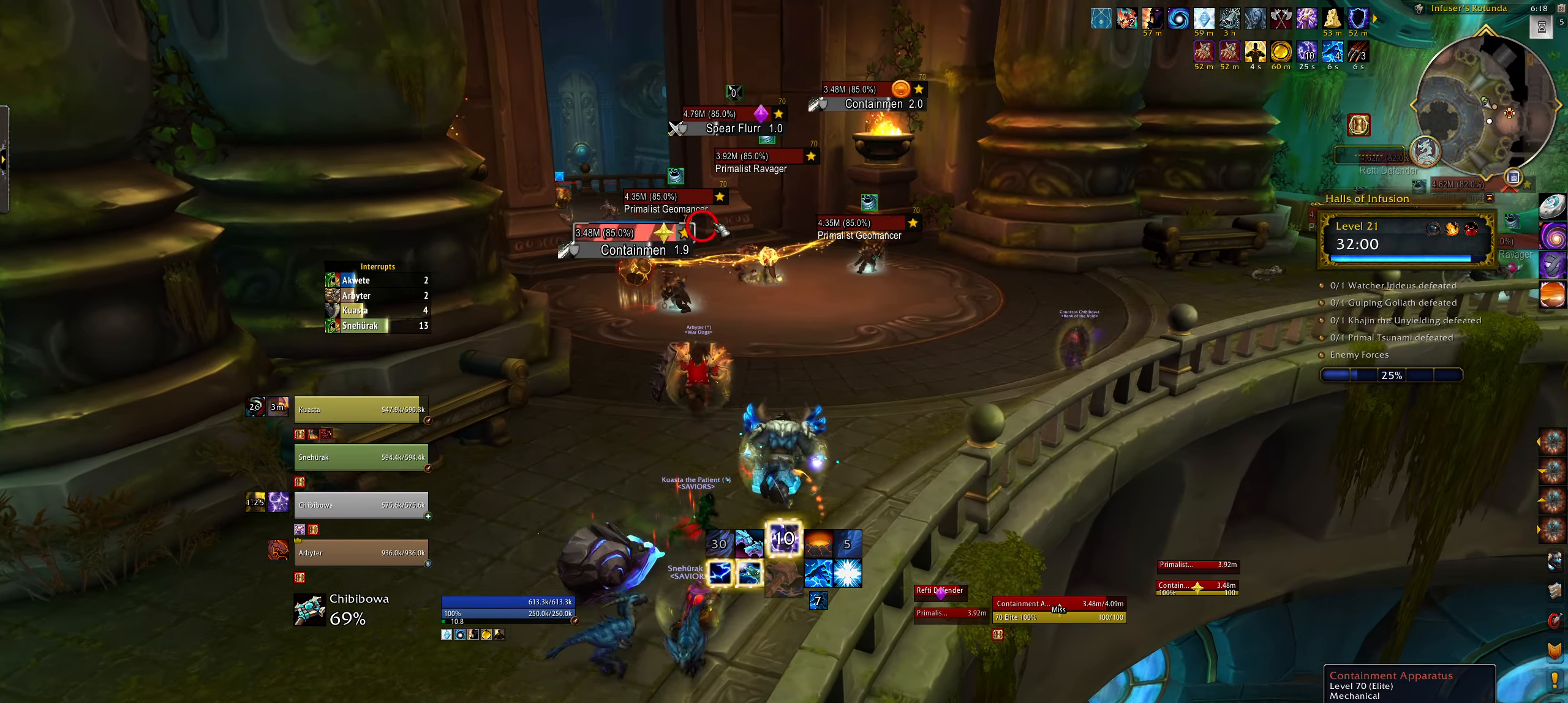
{"keys": ["e", "w"], "mouse": [], "events": [[100, "z", "up"], [417, "mouse_left", "down"], [500, "mouse_left", "up"]]}
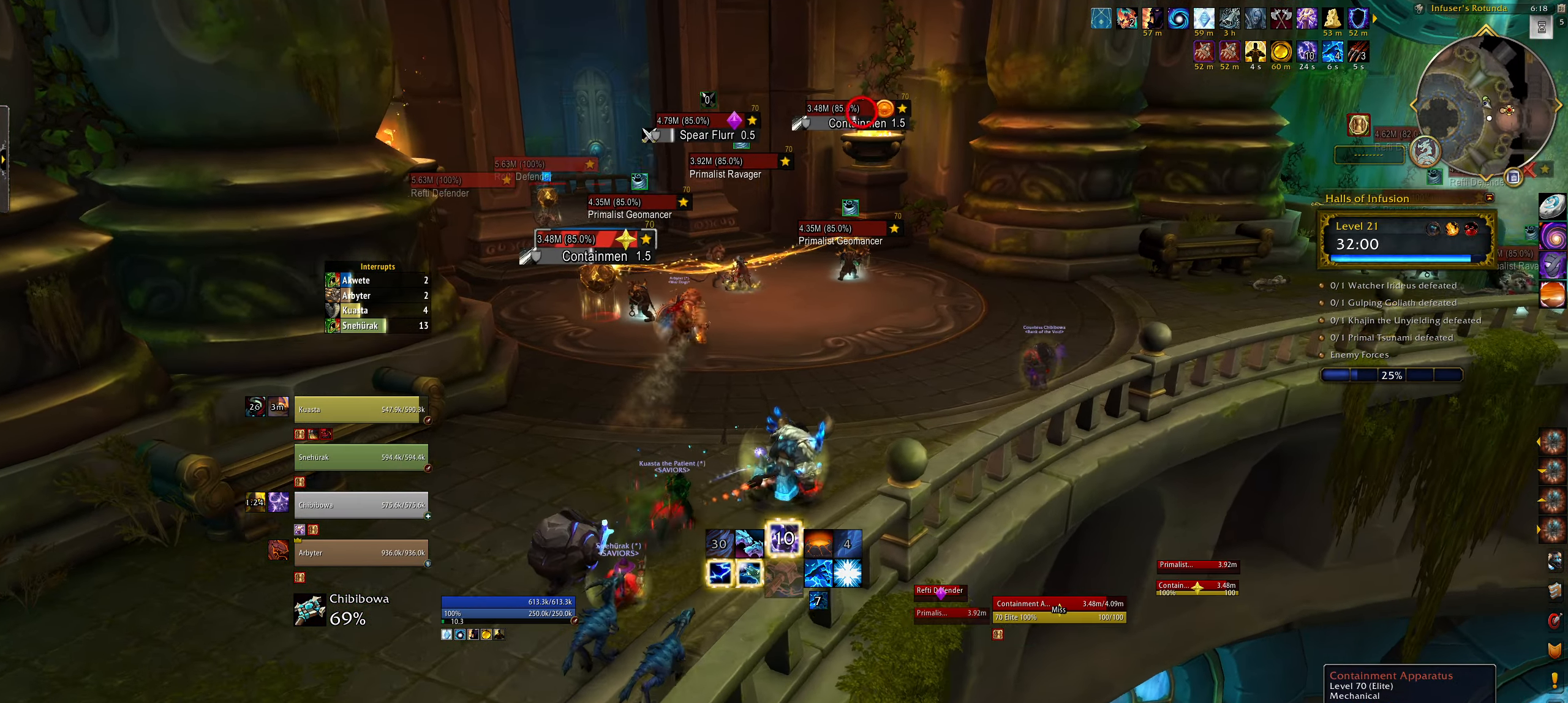
{"keys": ["r", "w"], "mouse": [], "events": [[167, "mouse_right", "down"], [217, "e", "up"], [217, "mouse_right", "up"], [500, "r", "down"]]}
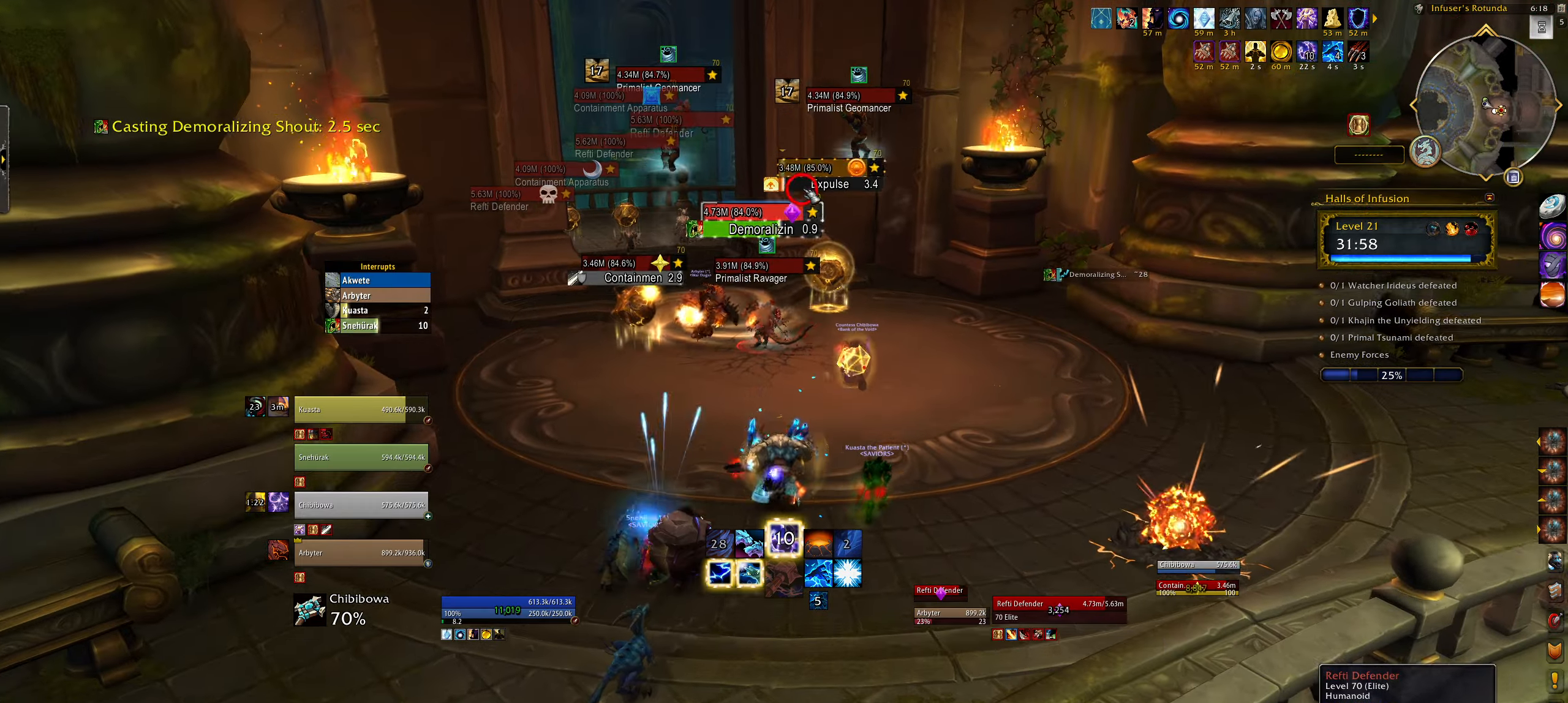
{"keys": ["w"], "mouse": [], "events": [[67, "r", "up"], [84, "q", "down"], [217, "q", "up"], [334, "mouse_left", "down"], [434, "mouse_left", "up"]]}
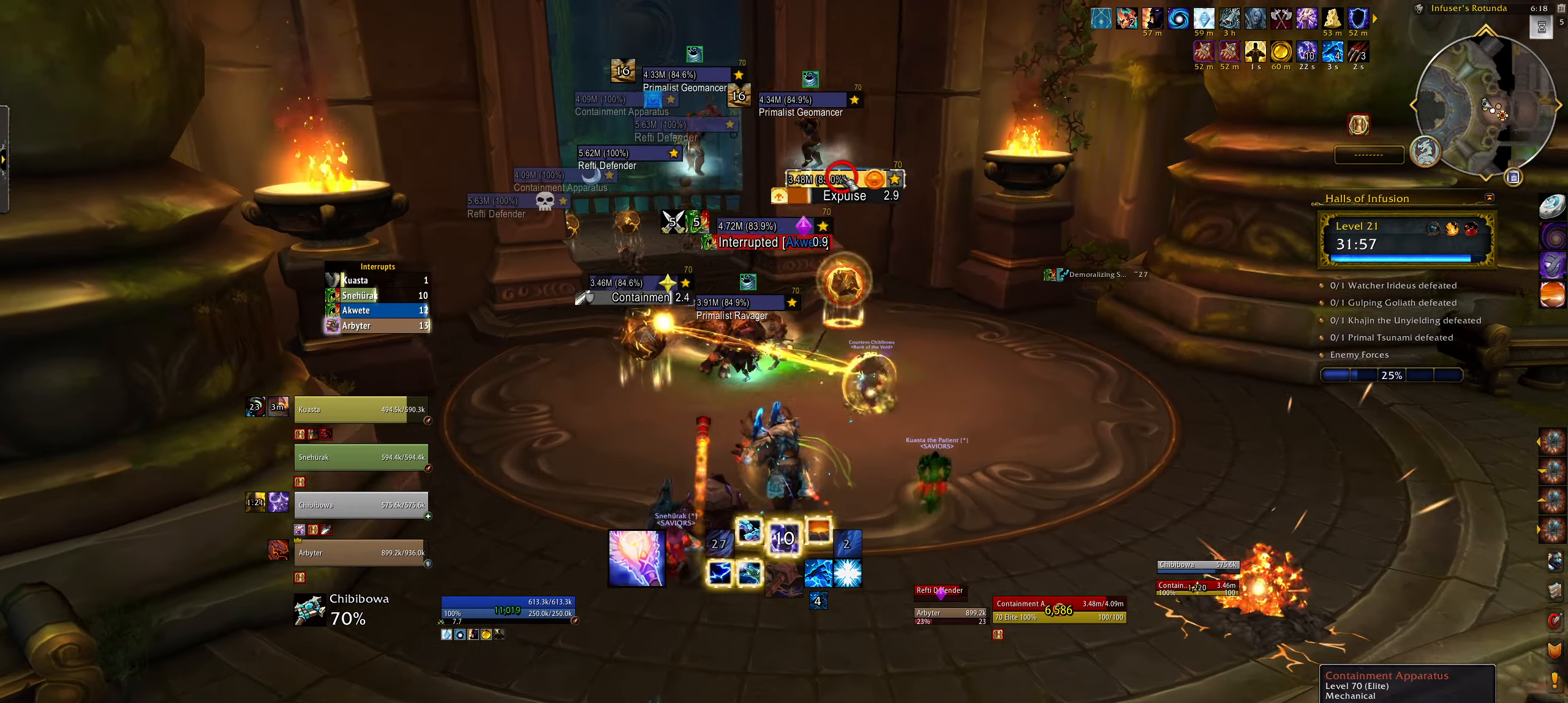
{"keys": ["q", "w"], "mouse": ["left", "right"], "events": [[67, "mouse_right", "down"], [167, "mouse_left", "down"], [350, "q", "down"]]}
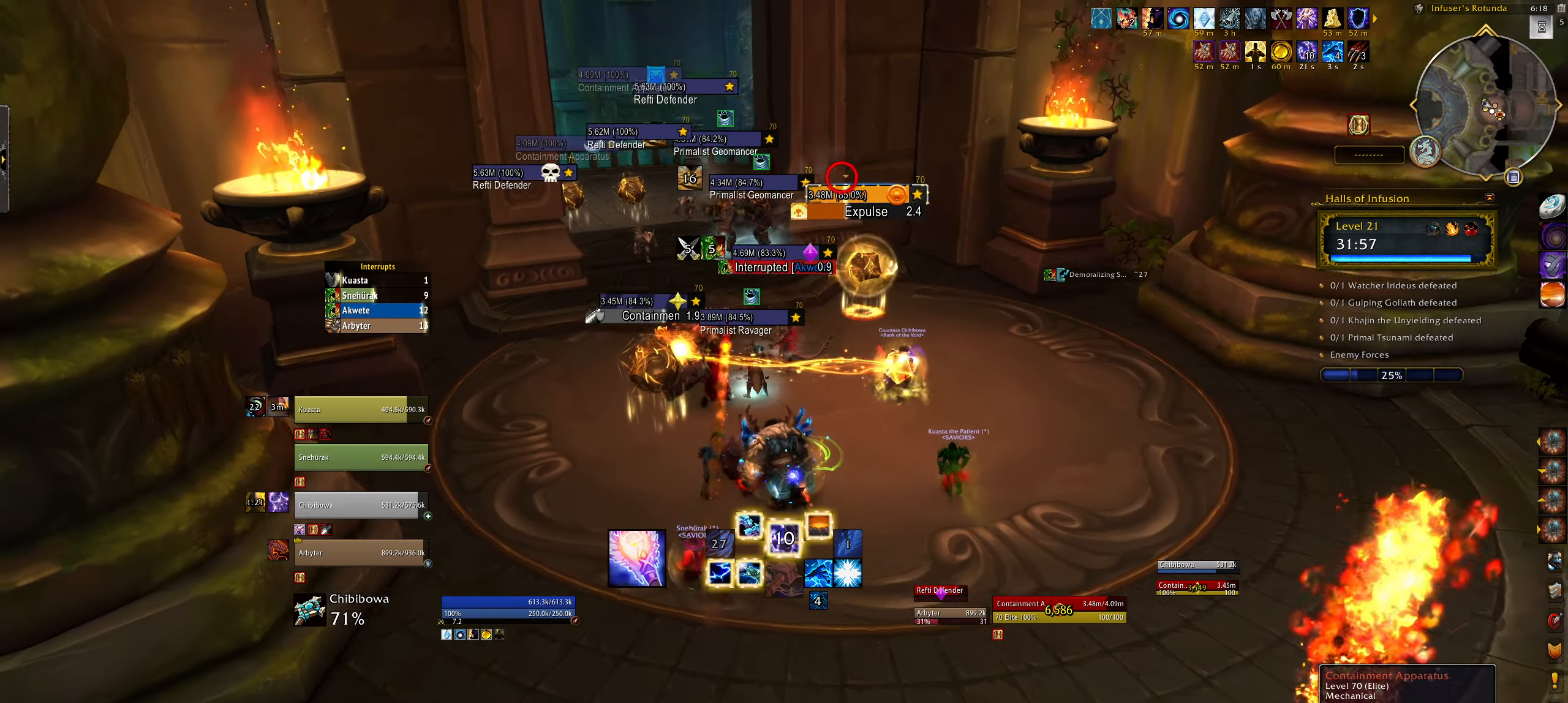
{"keys": ["w"], "mouse": ["right"], "events": [[134, "alt", "down"], [150, "q", "up"], [234, "t", "down"], [350, "mouse_left", "up"], [367, "t", "up"], [484, "alt", "up"]]}
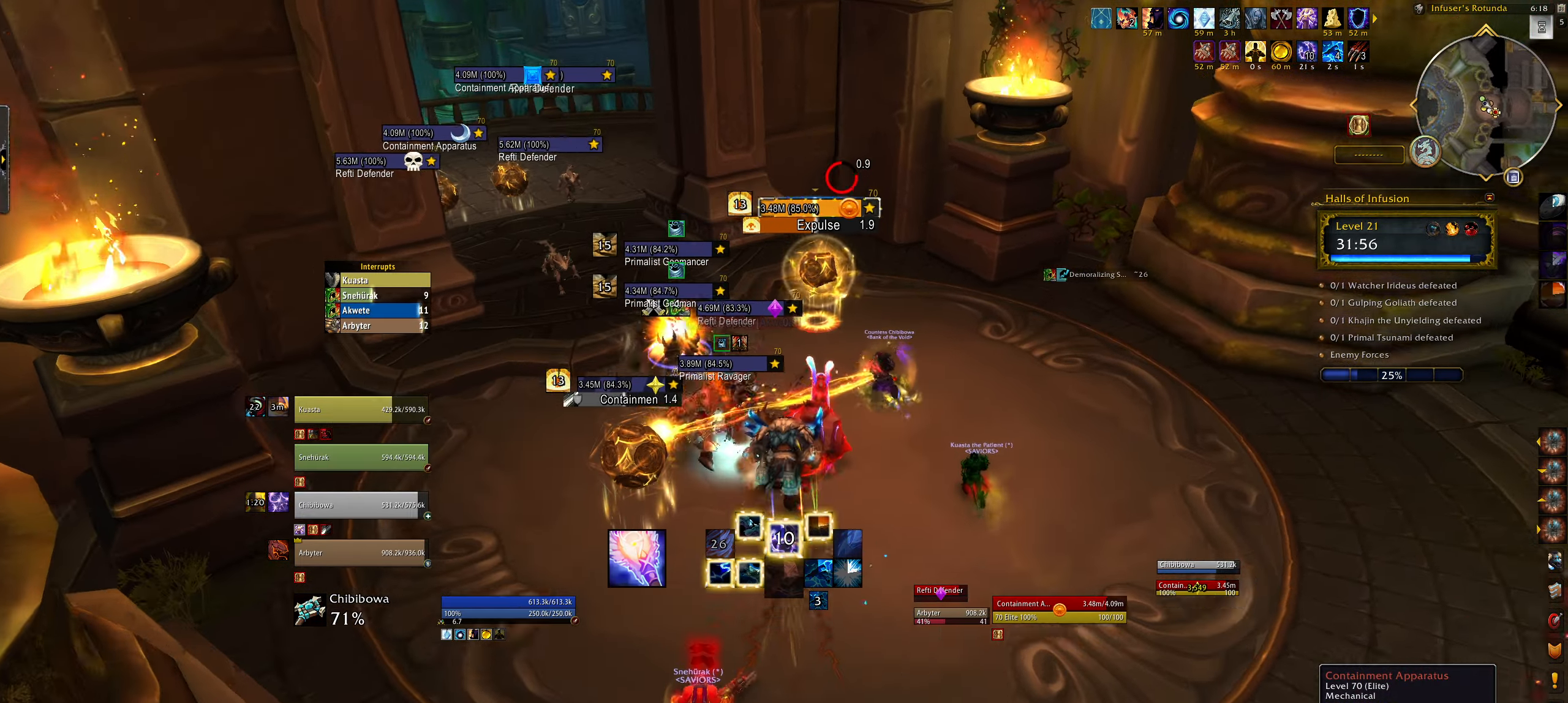
{"keys": ["e", "w"], "mouse": ["right"], "events": [[500, "e", "down"]]}
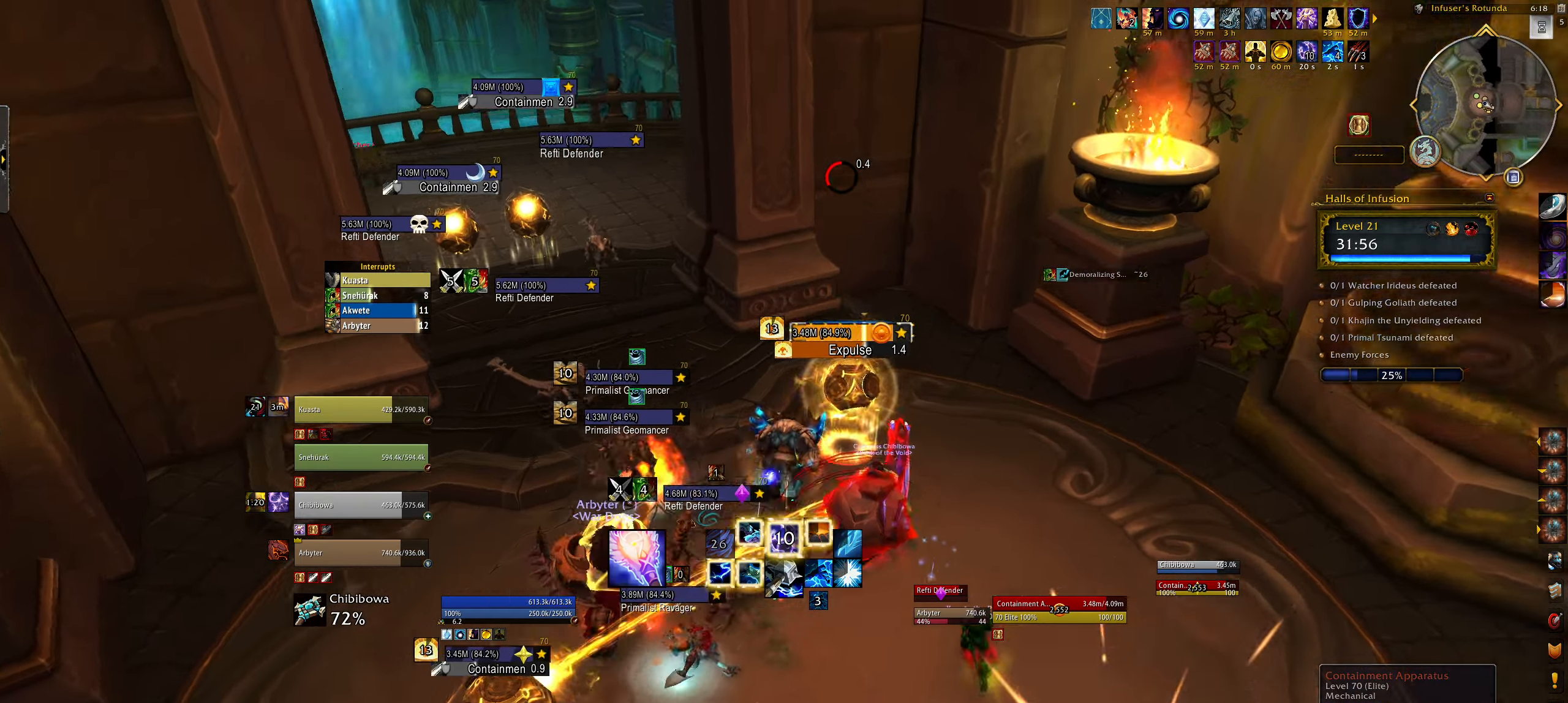
{"keys": ["q"], "mouse": ["left", "right"], "events": [[134, "w", "up"], [217, "e", "up"], [250, "q", "down"], [284, "mouse_left", "down"]]}
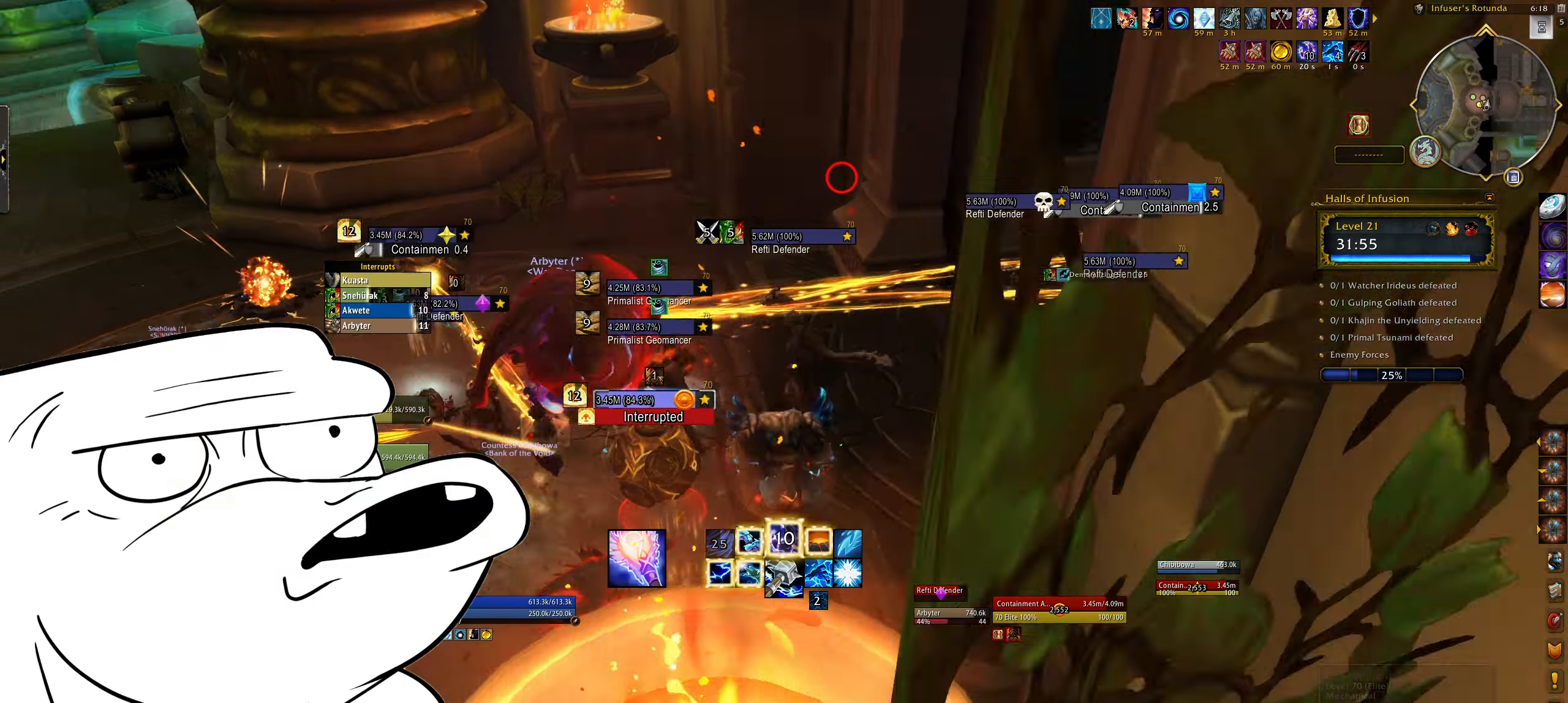
{"keys": ["q"], "mouse": ["right"], "events": [[117, "mouse_left", "up"]]}
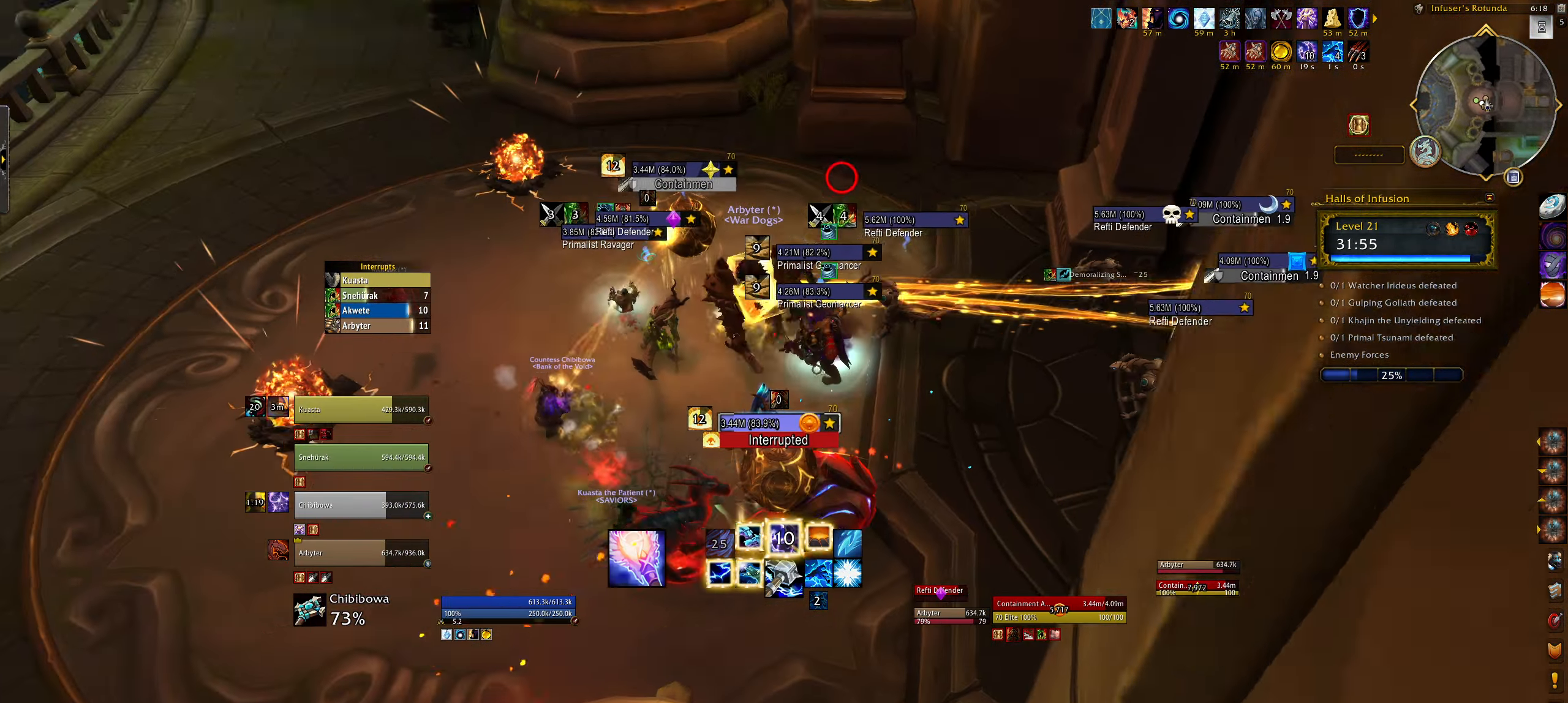
{"keys": ["q"], "mouse": ["right"], "events": [[17, "mouse_right", "up"], [167, "mouse_right", "down"], [200, "w", "down"], [234, "mouse_right", "up"], [334, "mouse_right", "down"], [350, "4", "down"], [434, "w", "up"], [450, "4", "up"]]}
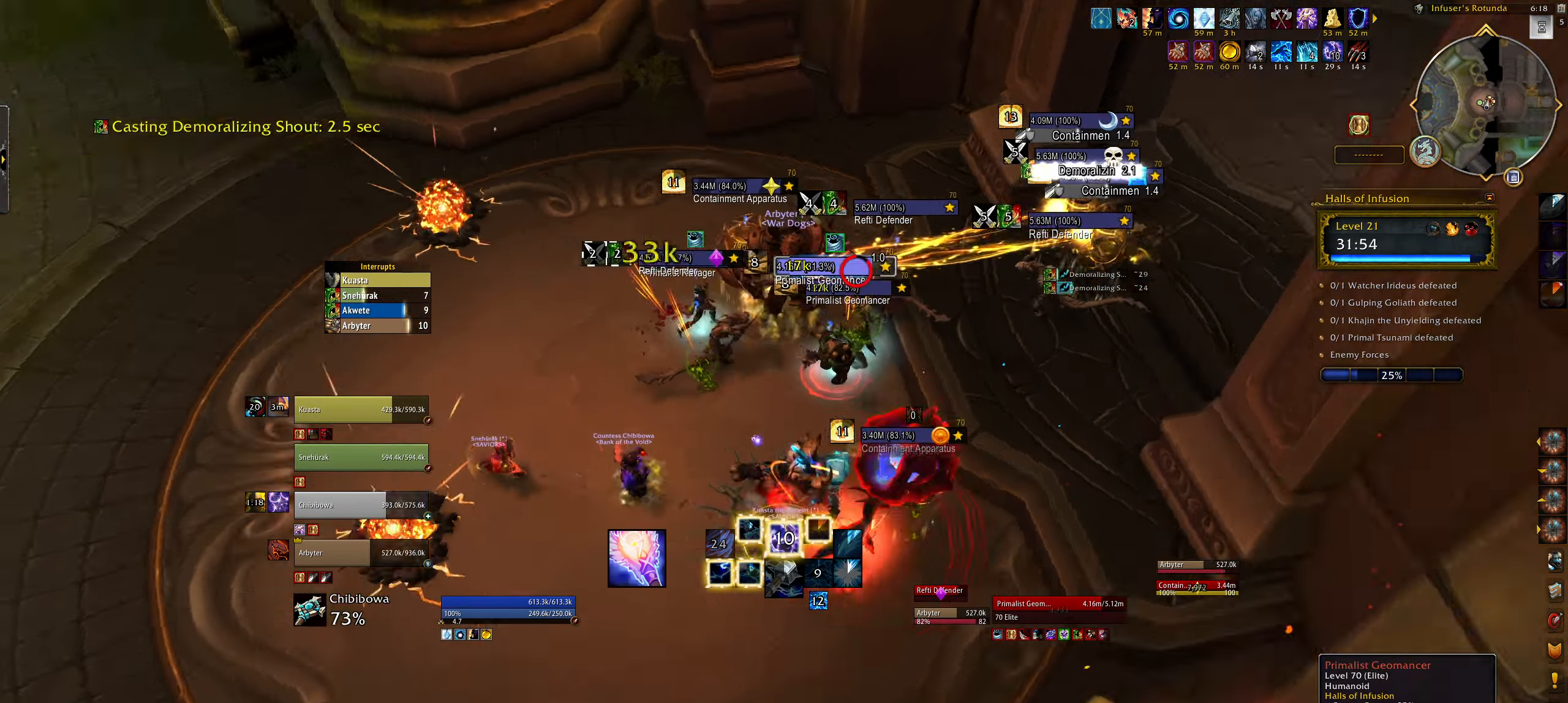
{"keys": ["e", "shift"], "mouse": ["left", "right"], "events": [[34, "4", "down"], [117, "4", "up"], [200, "4", "down"], [284, "4", "up"], [434, "mouse_left", "down"], [467, "e", "down"], [467, "shift", "down"], [484, "q", "up"]]}
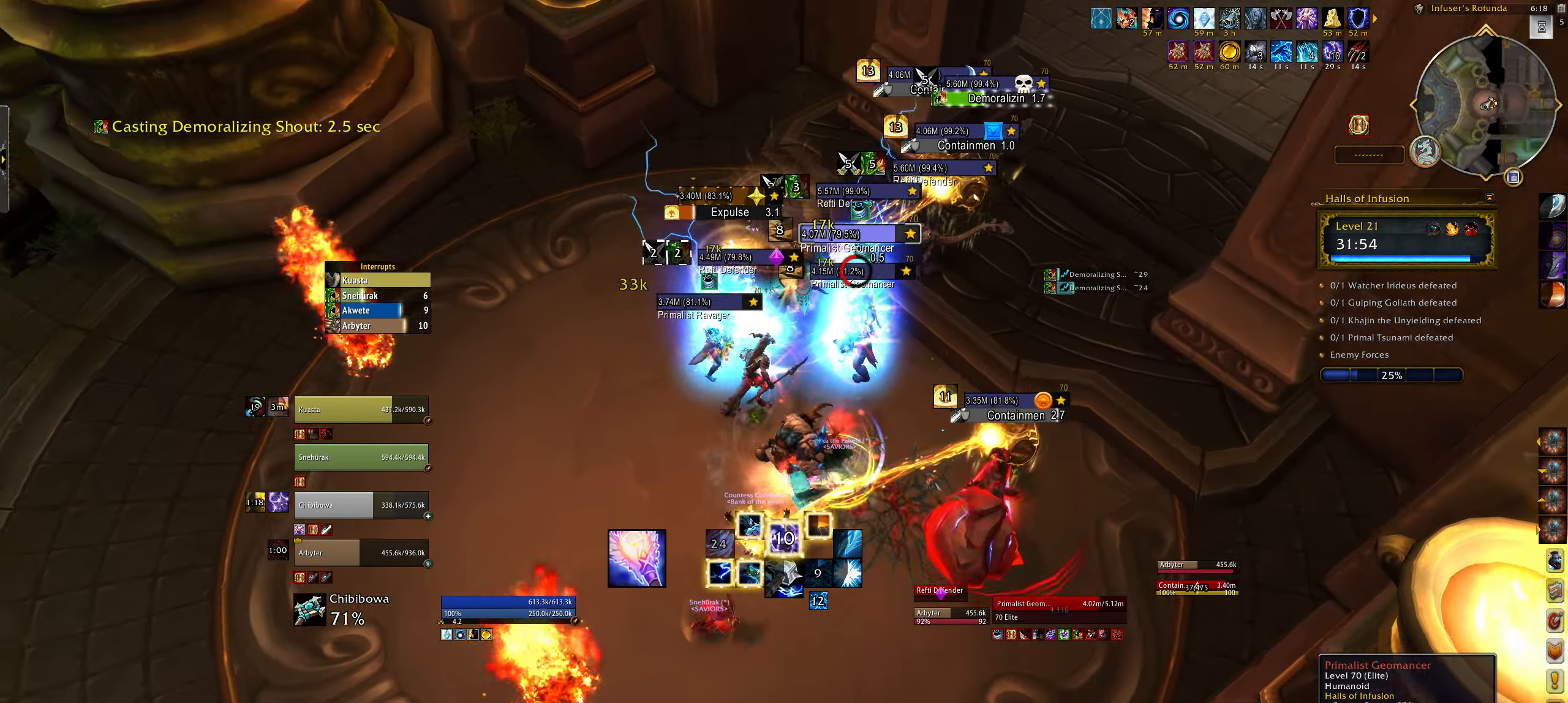
{"keys": ["2", "shift"], "mouse": [], "events": [[117, "2", "down"], [217, "2", "up"], [317, "2", "down"], [384, "2", "up"], [400, "e", "up"], [400, "mouse_left", "up"], [417, "mouse_right", "up"], [484, "2", "down"]]}
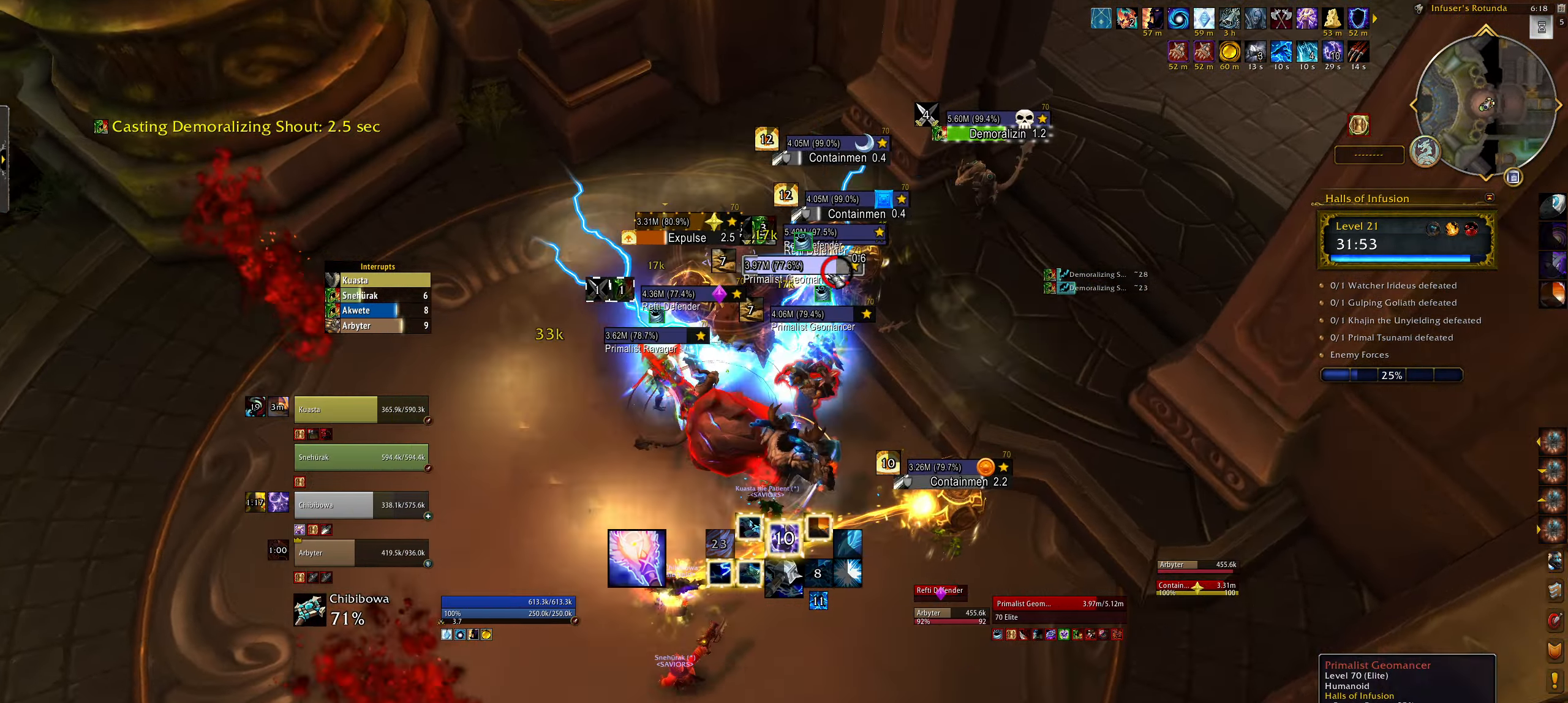
{"keys": [], "mouse": [], "events": [[67, "2", "up"], [184, "shift", "up"], [267, "mouse_left", "down"], [300, "mouse_left", "up"]]}